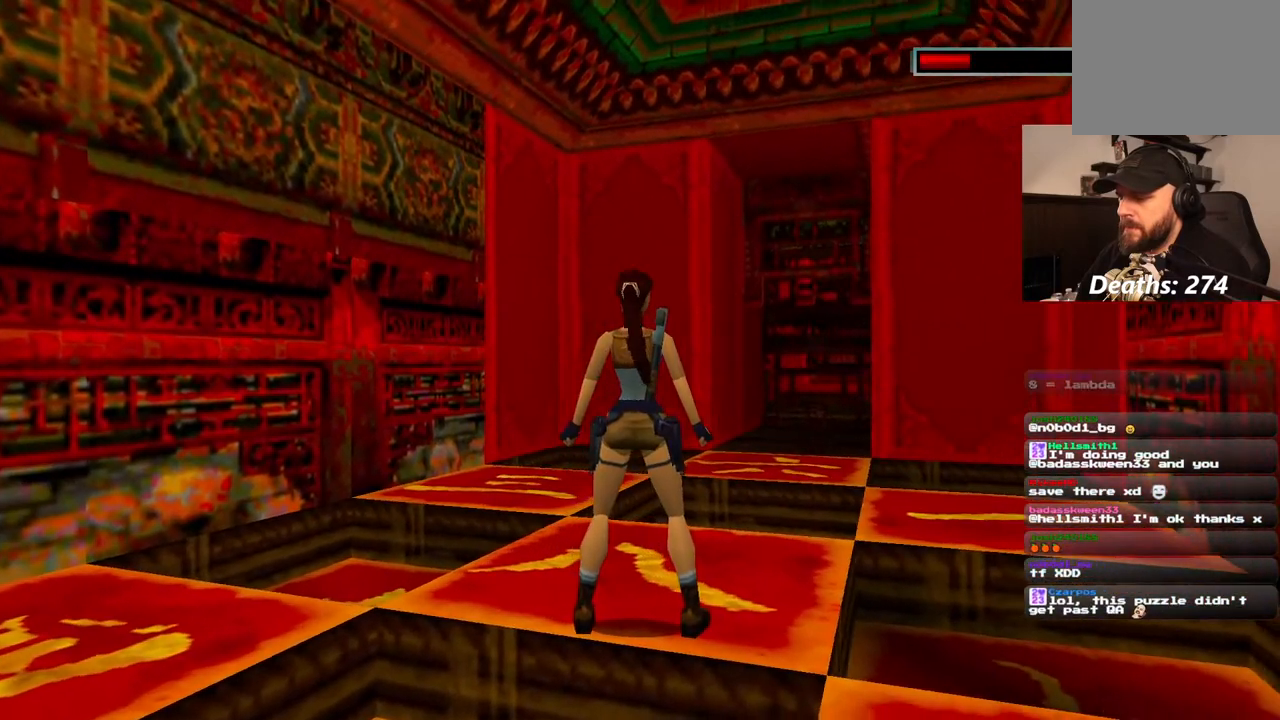
Gameplay with a controller (PlayStation layout); each line is a JSON object with the inputs held at the frame after it (dt_ms = milliseconds from this image to that frame). "events" lists button and stick changes between this image and that frame as [ms after this image, input, new state], when the widget could be followed in between. Not read: L1 L3 R3.
{"dt_ms": 500, "buttons": [], "left_stick": "center", "right_stick": "center", "events": []}
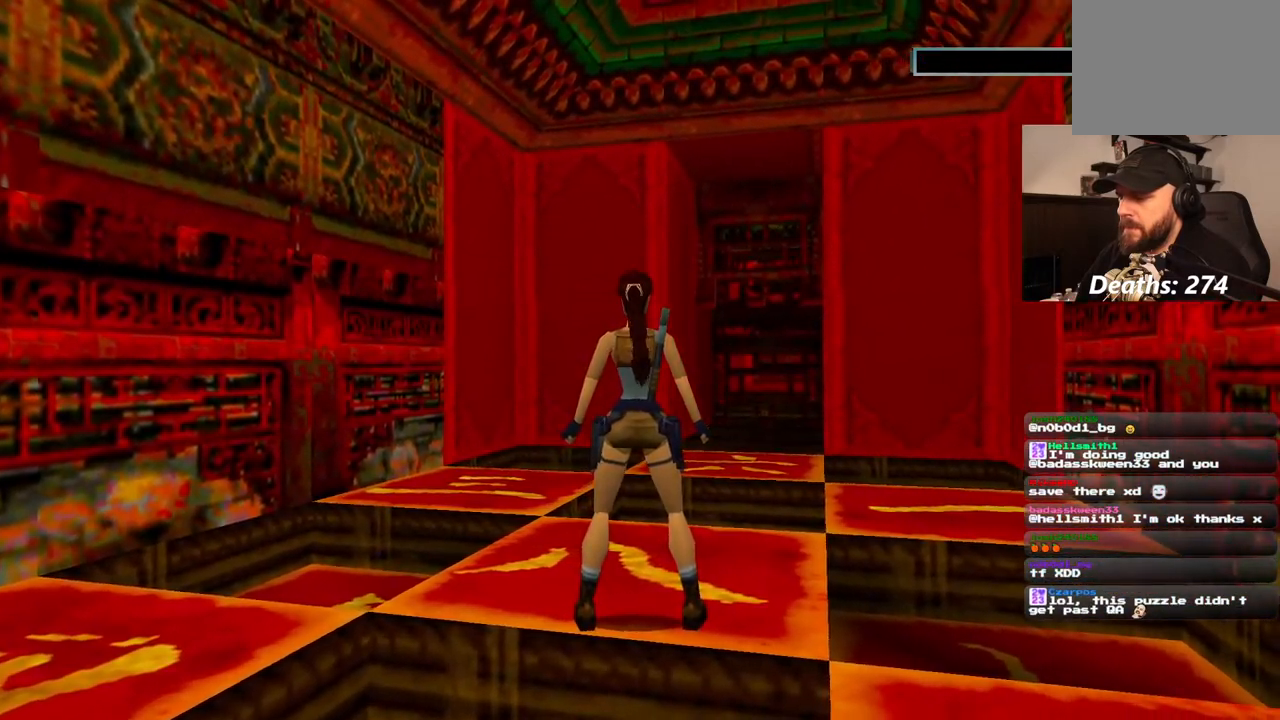
{"dt_ms": 500, "buttons": [], "left_stick": "center", "right_stick": "center", "events": [[167, "DPAD_RIGHT", "down"], [433, "DPAD_RIGHT", "up"]]}
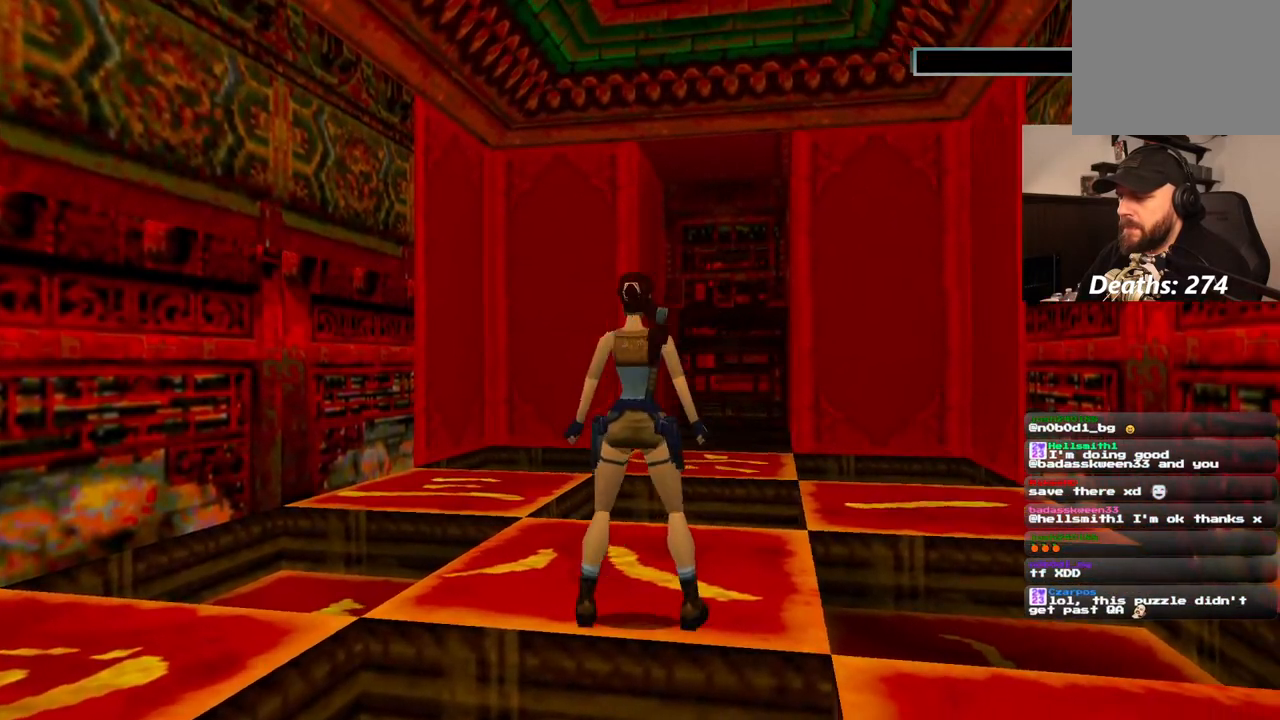
{"dt_ms": 500, "buttons": ["SQUARE", "DPAD_UP"], "left_stick": "center", "right_stick": "center", "events": [[183, "DPAD_UP", "down"], [317, "SQUARE", "down"]]}
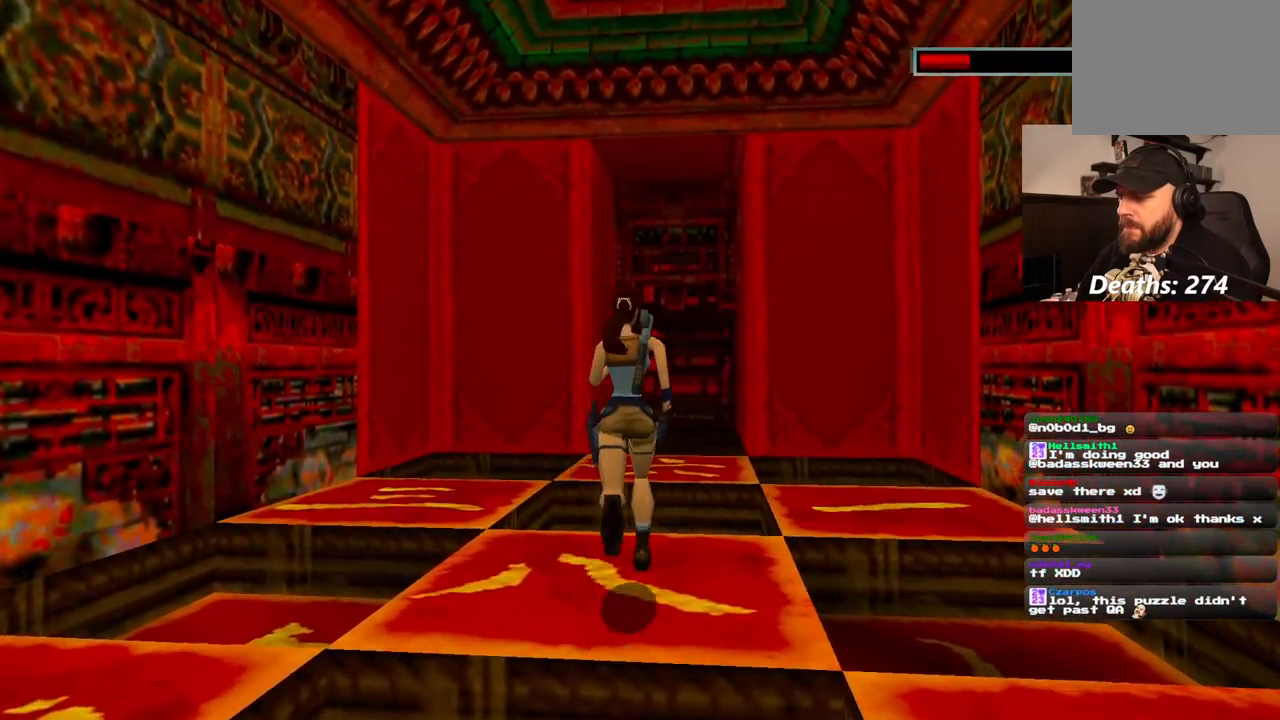
{"dt_ms": 500, "buttons": ["SQUARE", "DPAD_UP"], "left_stick": "center", "right_stick": "center", "events": [[367, "DPAD_RIGHT", "down"], [500, "DPAD_RIGHT", "up"]]}
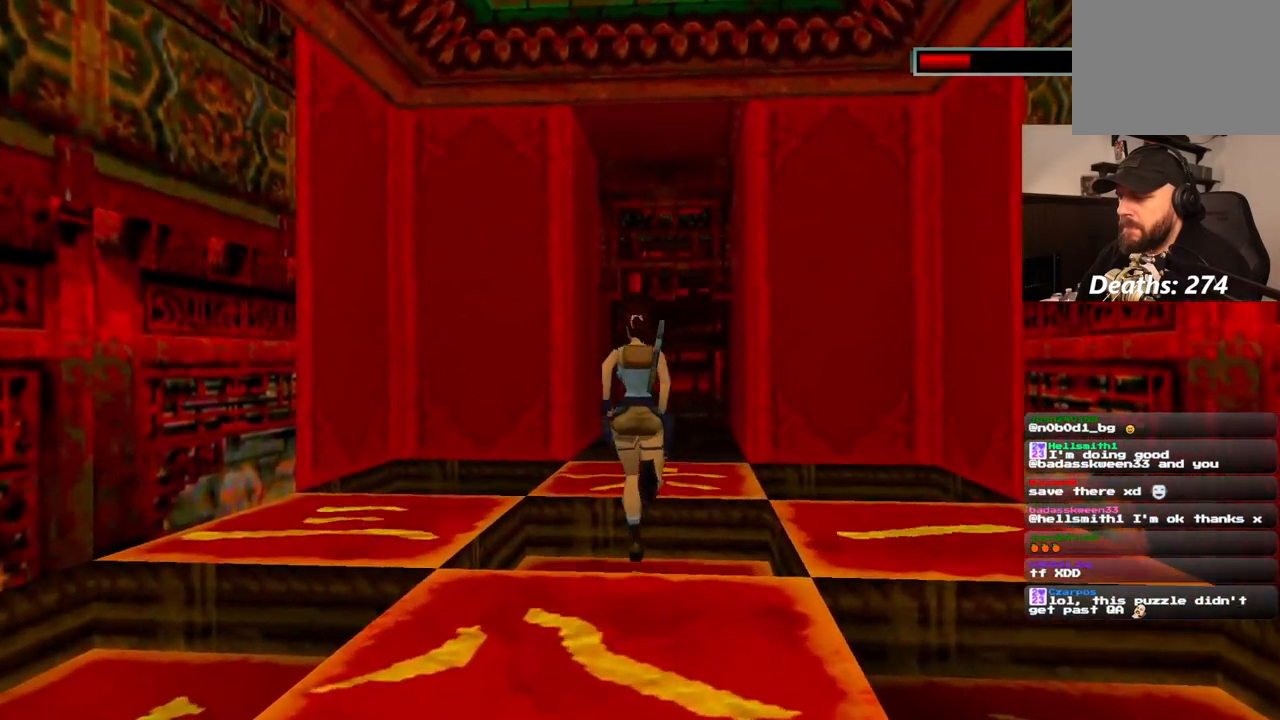
{"dt_ms": 500, "buttons": ["SQUARE", "DPAD_UP"], "left_stick": "center", "right_stick": "center", "events": []}
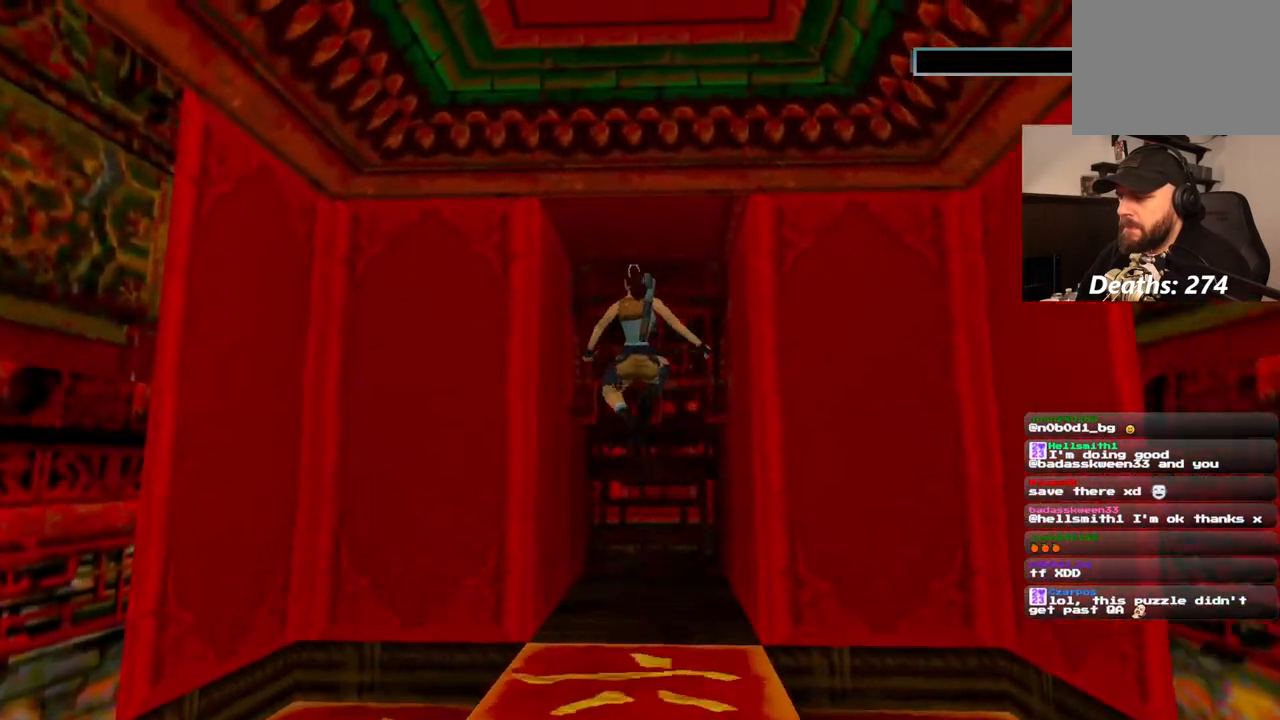
{"dt_ms": 500, "buttons": [], "left_stick": "center", "right_stick": "center", "events": [[350, "DPAD_UP", "up"], [433, "SQUARE", "up"]]}
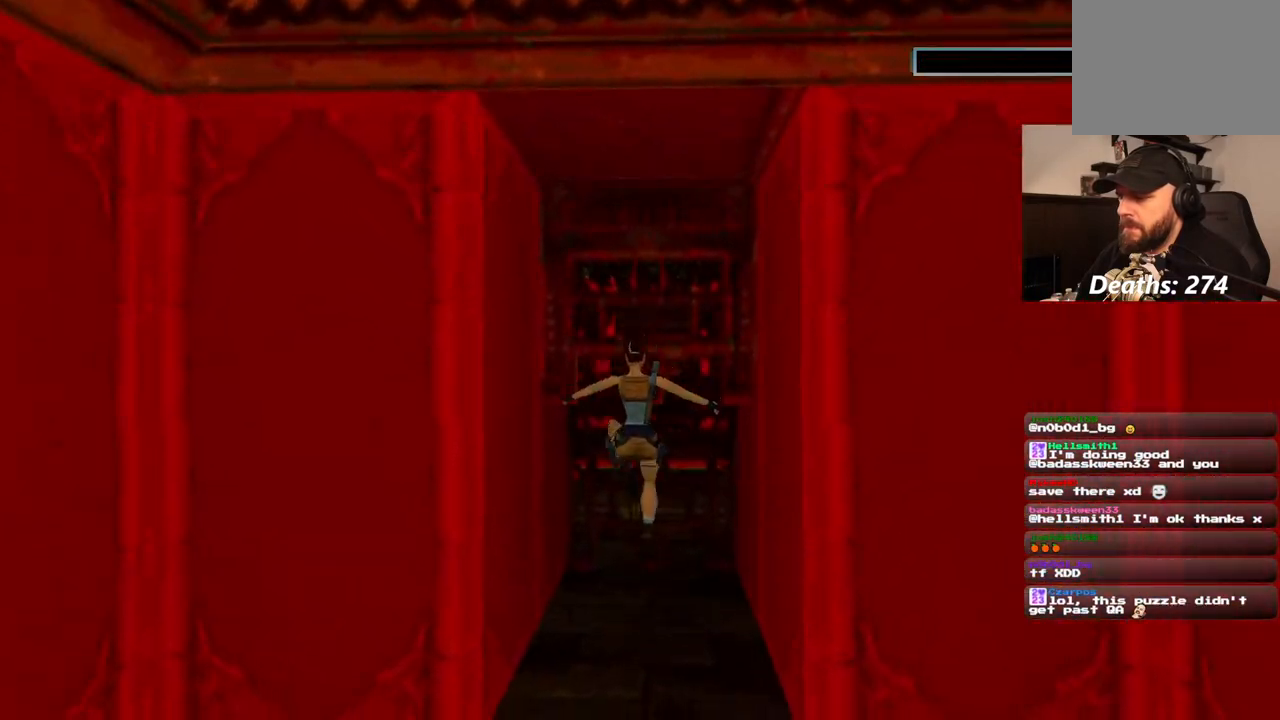
{"dt_ms": 500, "buttons": ["DPAD_UP"], "left_stick": "center", "right_stick": "center", "events": [[267, "DPAD_UP", "down"]]}
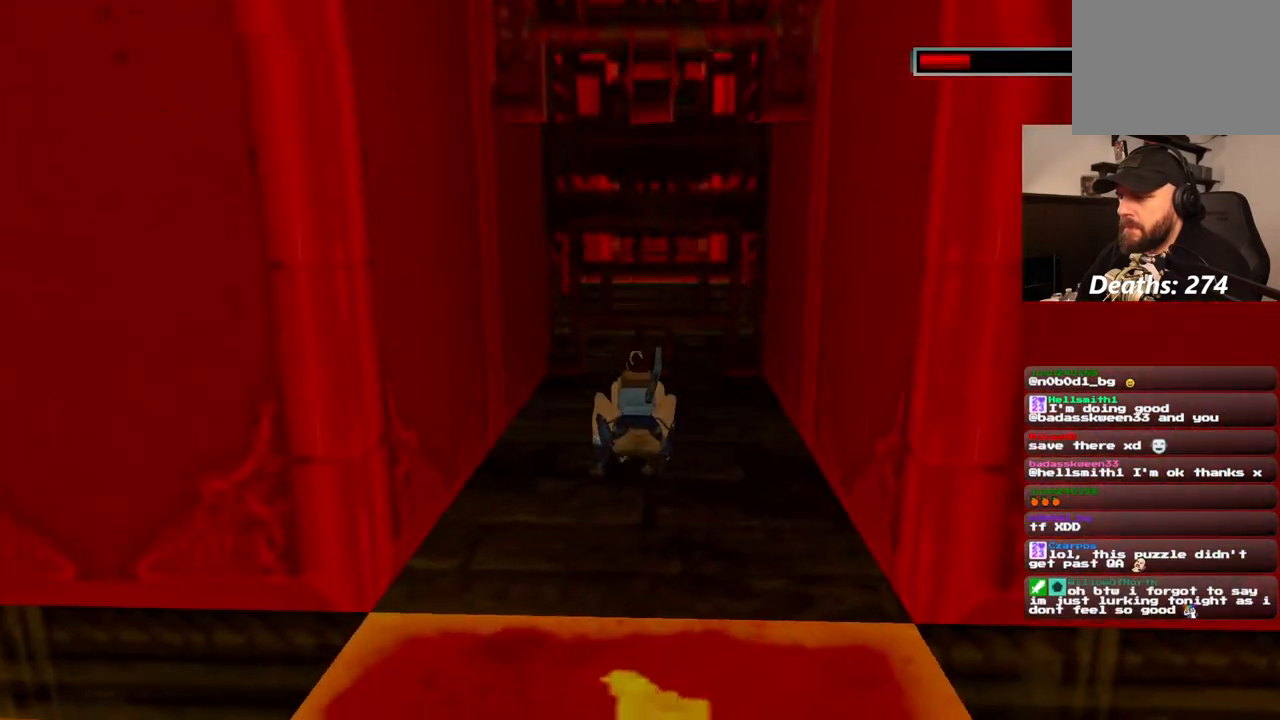
{"dt_ms": 500, "buttons": ["DPAD_UP"], "left_stick": "center", "right_stick": "center", "events": []}
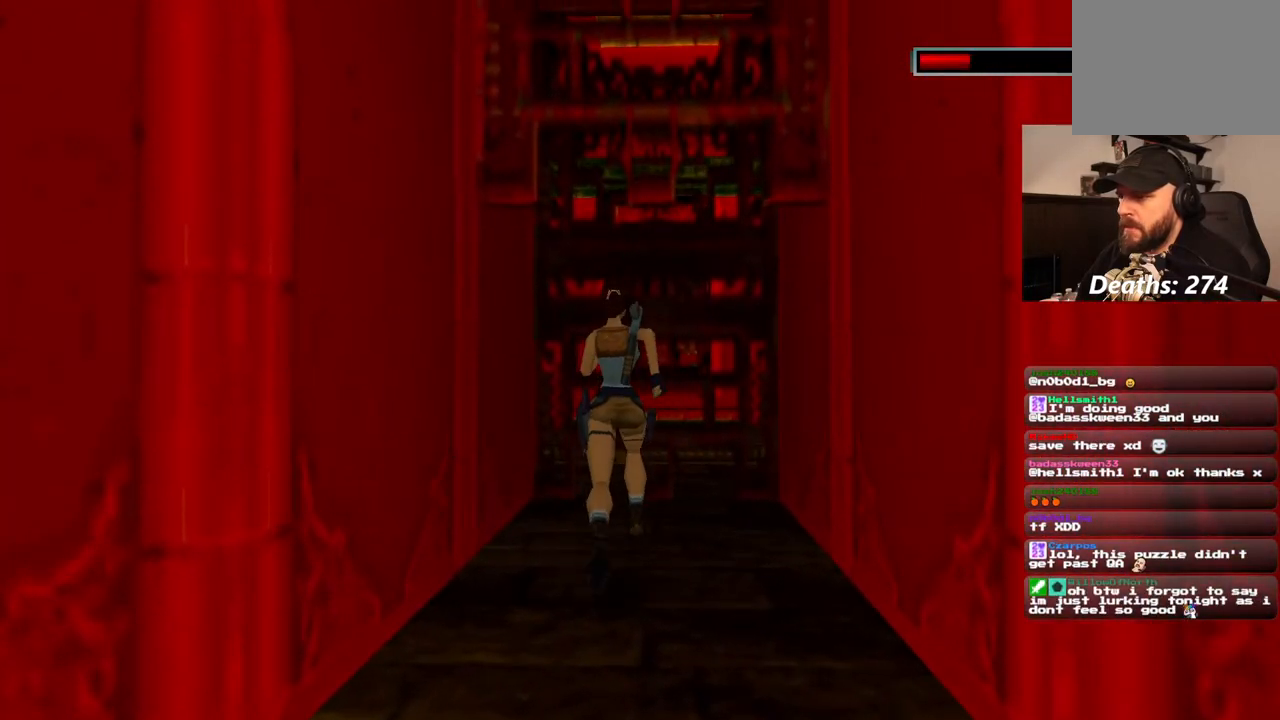
{"dt_ms": 500, "buttons": ["DPAD_UP"], "left_stick": "center", "right_stick": "center", "events": []}
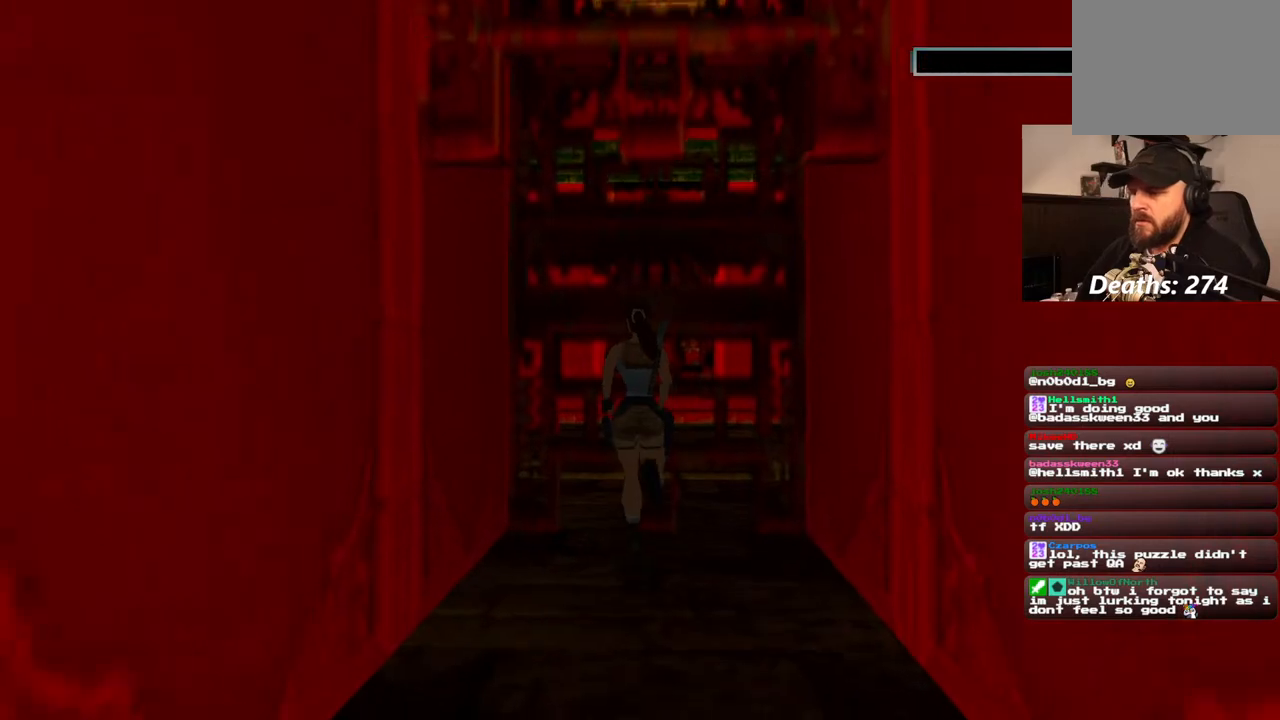
{"dt_ms": 500, "buttons": ["DPAD_UP"], "left_stick": "center", "right_stick": "center", "events": []}
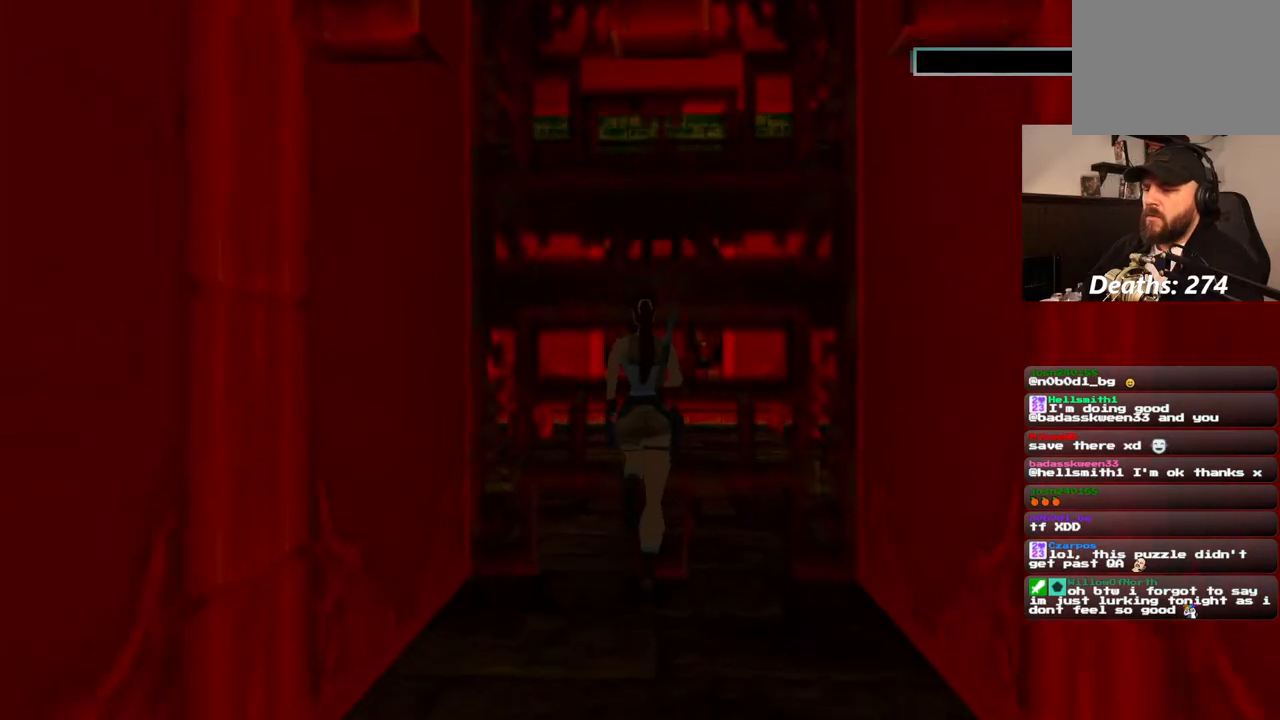
{"dt_ms": 1000, "buttons": ["DPAD_UP"], "left_stick": "center", "right_stick": "center", "events": [[183, "DPAD_UP", "up"], [350, "CIRCLE", "down"], [550, "CIRCLE", "up"], [900, "DPAD_UP", "down"]]}
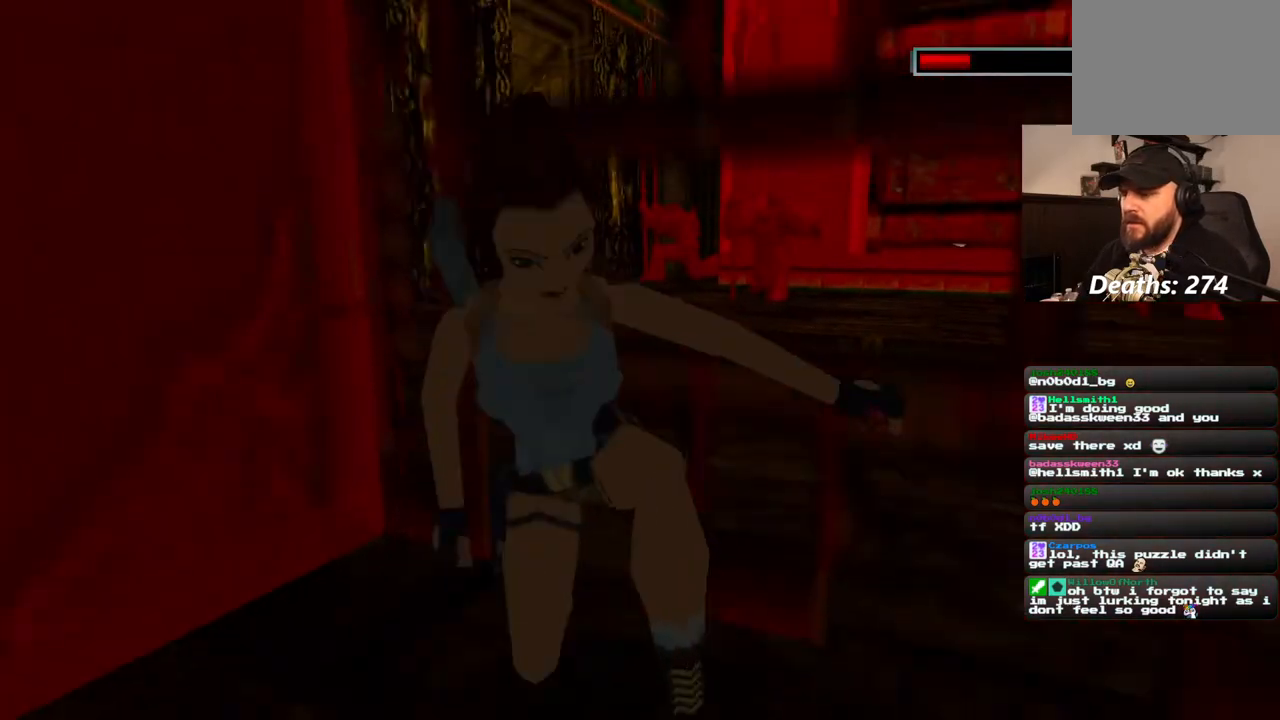
{"dt_ms": 500, "buttons": ["DPAD_UP"], "left_stick": "center", "right_stick": "center", "events": []}
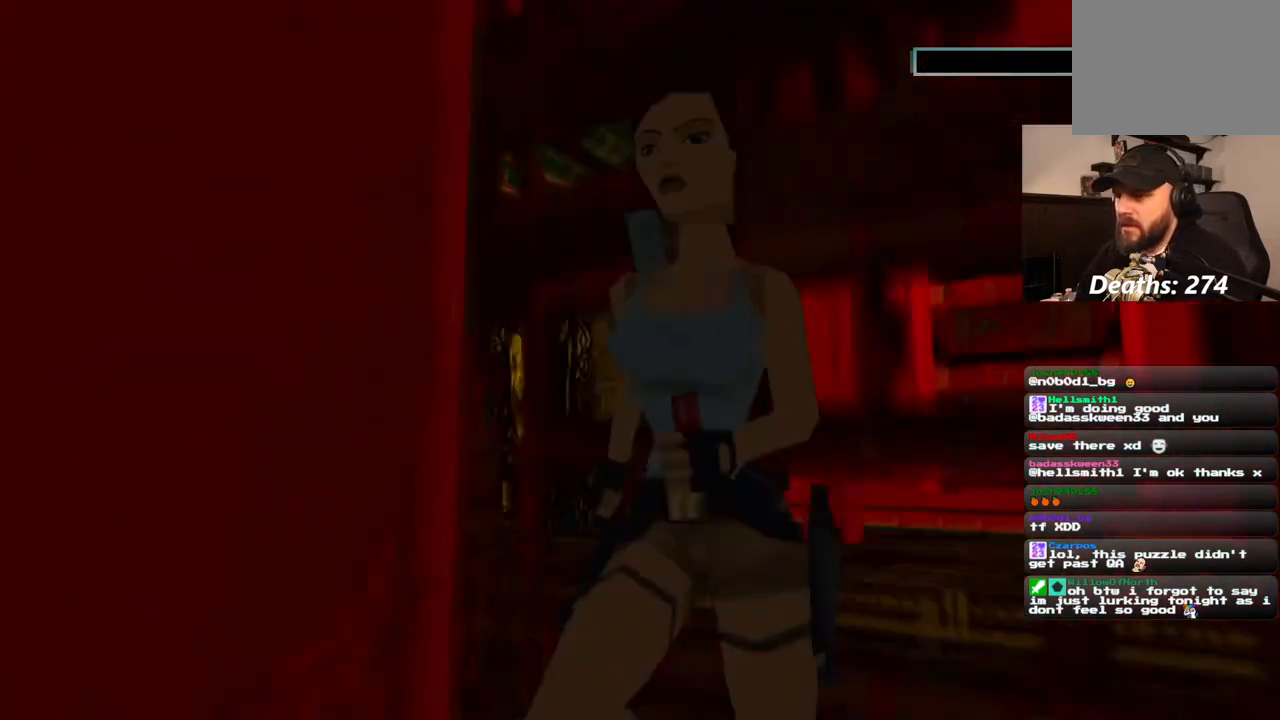
{"dt_ms": 500, "buttons": ["DPAD_UP"], "left_stick": "center", "right_stick": "center", "events": []}
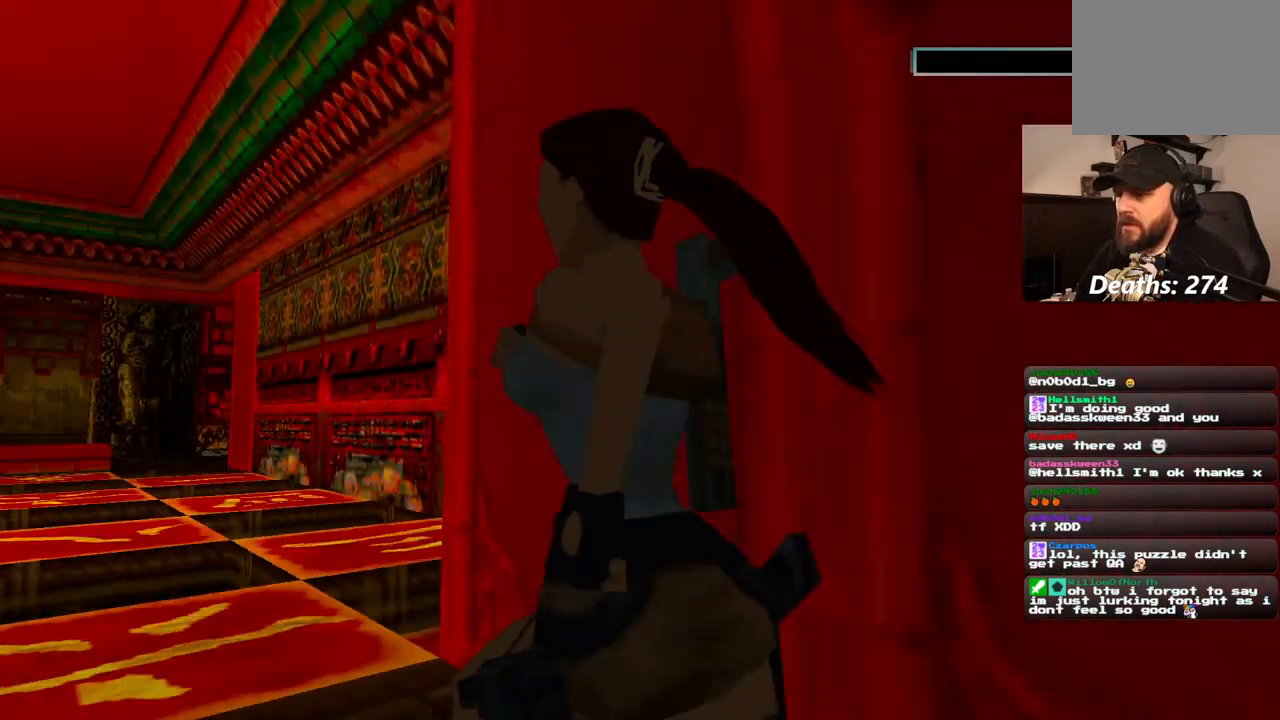
{"dt_ms": 500, "buttons": ["DPAD_UP"], "left_stick": "center", "right_stick": "center", "events": []}
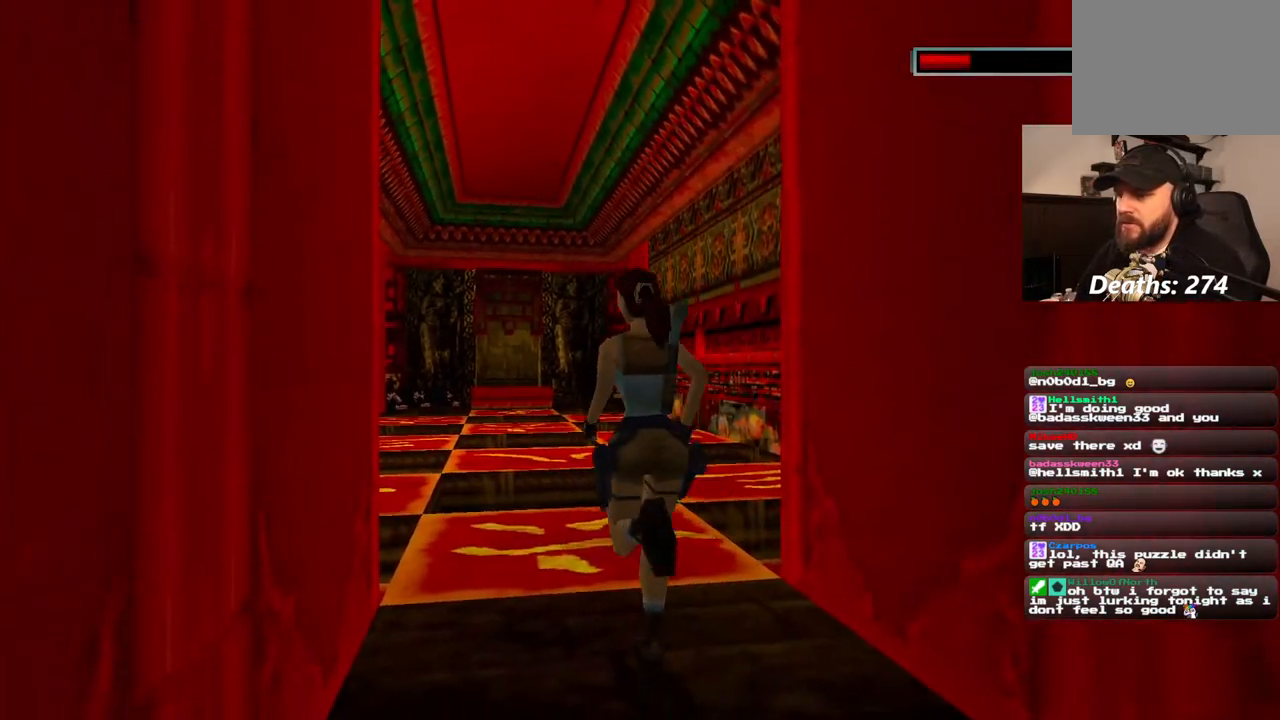
{"dt_ms": 500, "buttons": ["DPAD_UP"], "left_stick": "center", "right_stick": "center", "events": []}
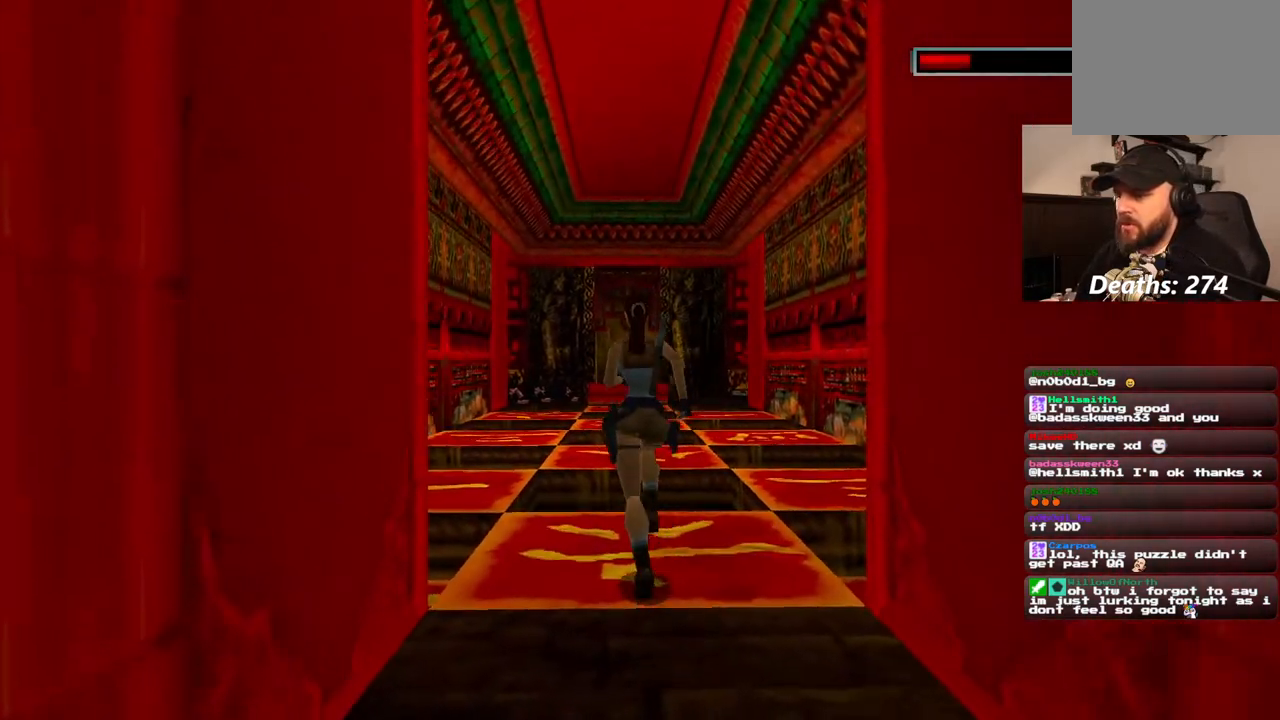
{"dt_ms": 500, "buttons": ["DPAD_UP"], "left_stick": "center", "right_stick": "center", "events": []}
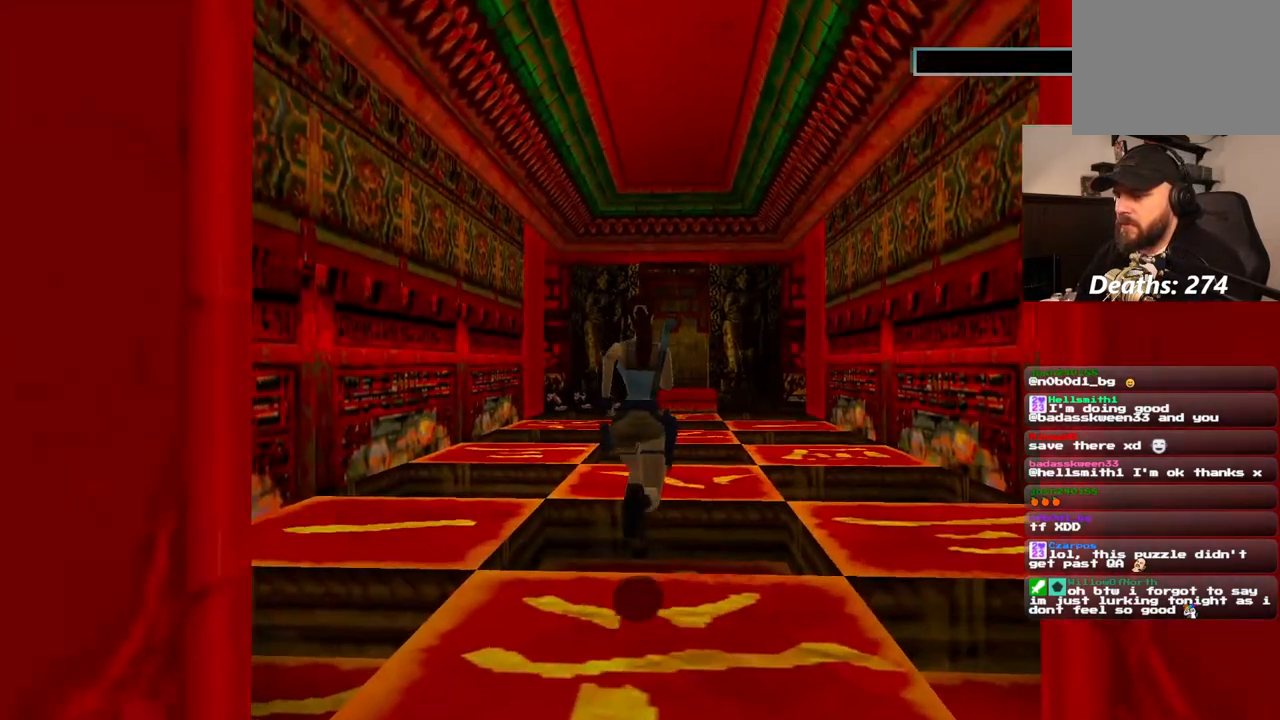
{"dt_ms": 1000, "buttons": ["DPAD_UP"], "left_stick": "center", "right_stick": "center", "events": [[417, "DPAD_RIGHT", "down"], [617, "DPAD_RIGHT", "up"]]}
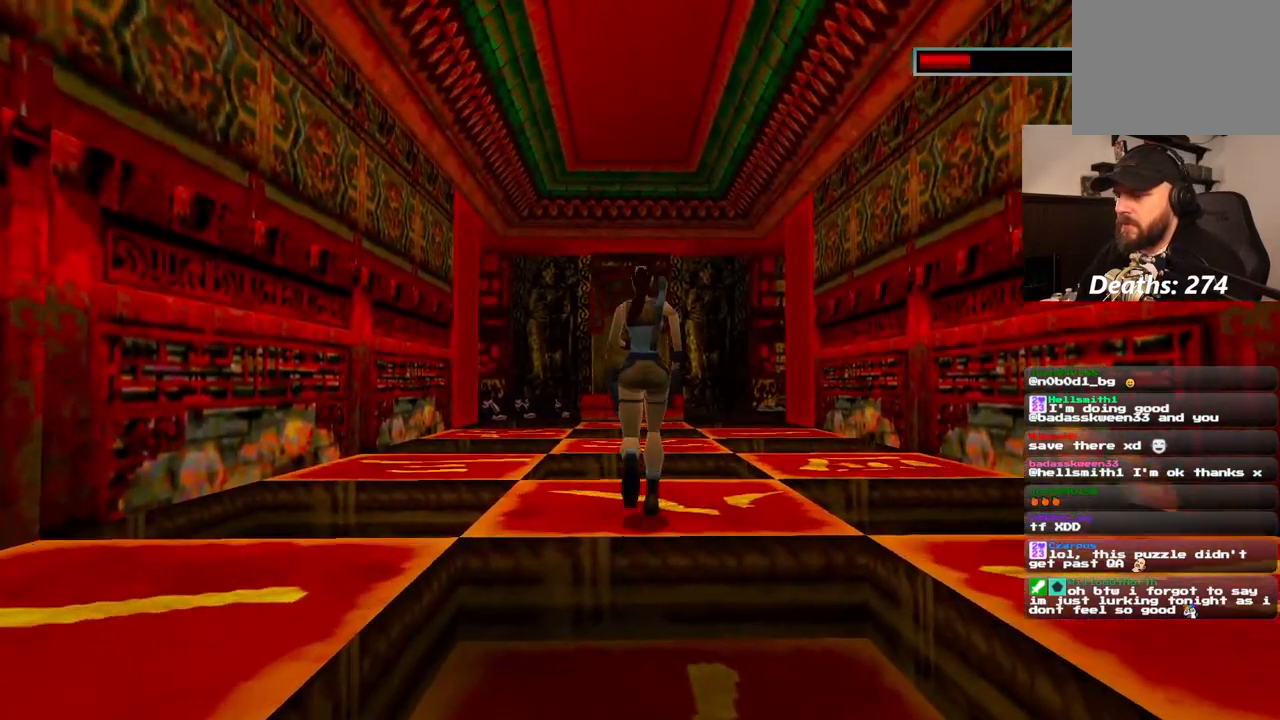
{"dt_ms": 500, "buttons": ["DPAD_UP", "DPAD_RIGHT"], "left_stick": "center", "right_stick": "center", "events": [[267, "DPAD_RIGHT", "down"]]}
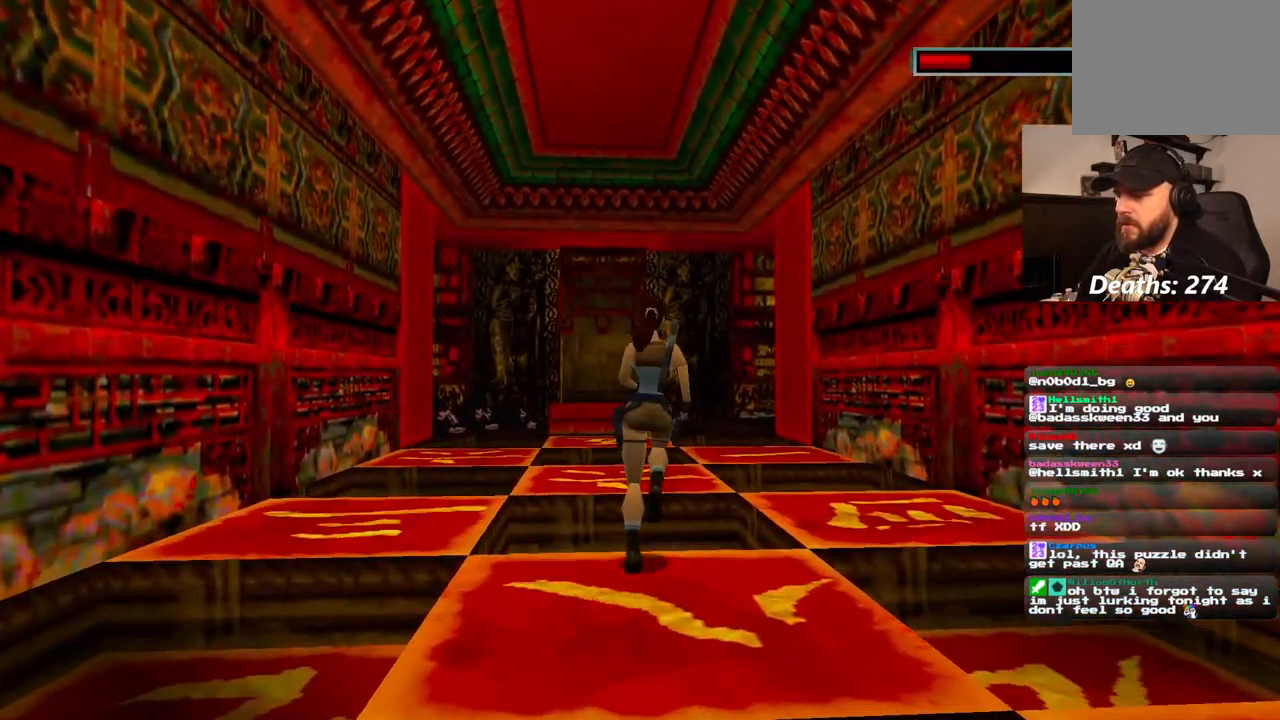
{"dt_ms": 500, "buttons": ["DPAD_UP"], "left_stick": "center", "right_stick": "center", "events": [[33, "DPAD_RIGHT", "up"]]}
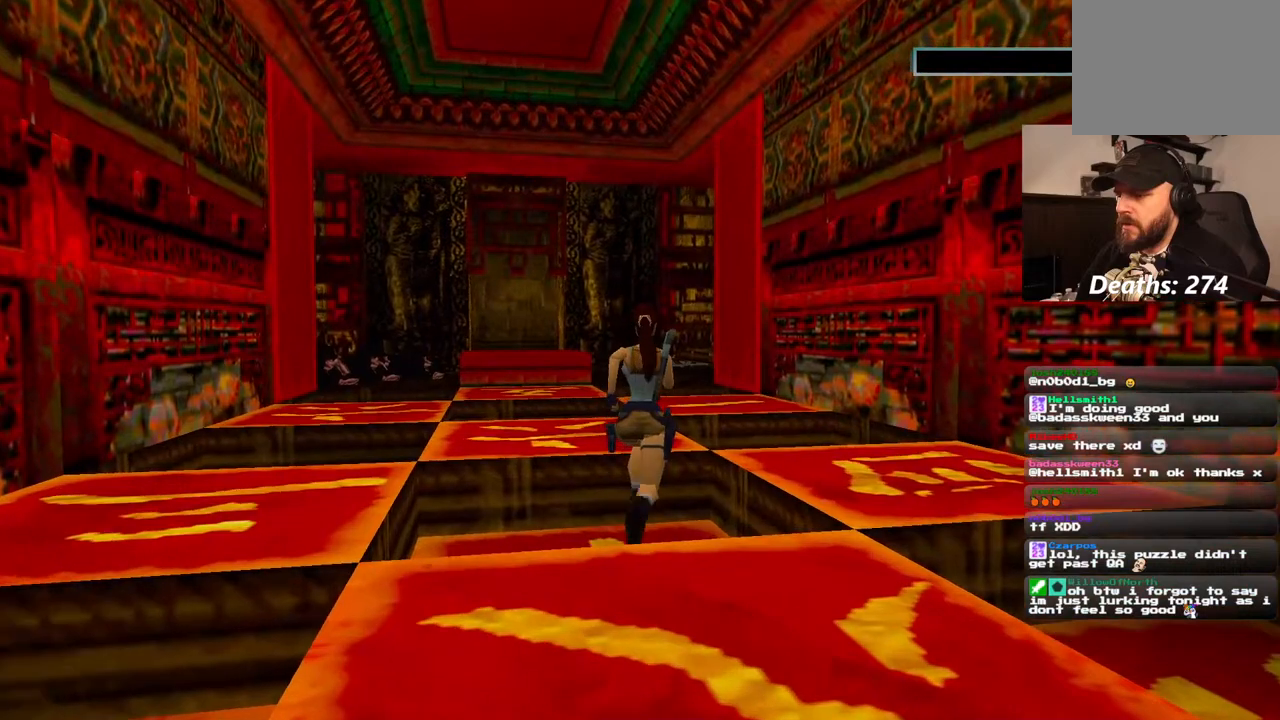
{"dt_ms": 500, "buttons": ["DPAD_UP"], "left_stick": "center", "right_stick": "center", "events": []}
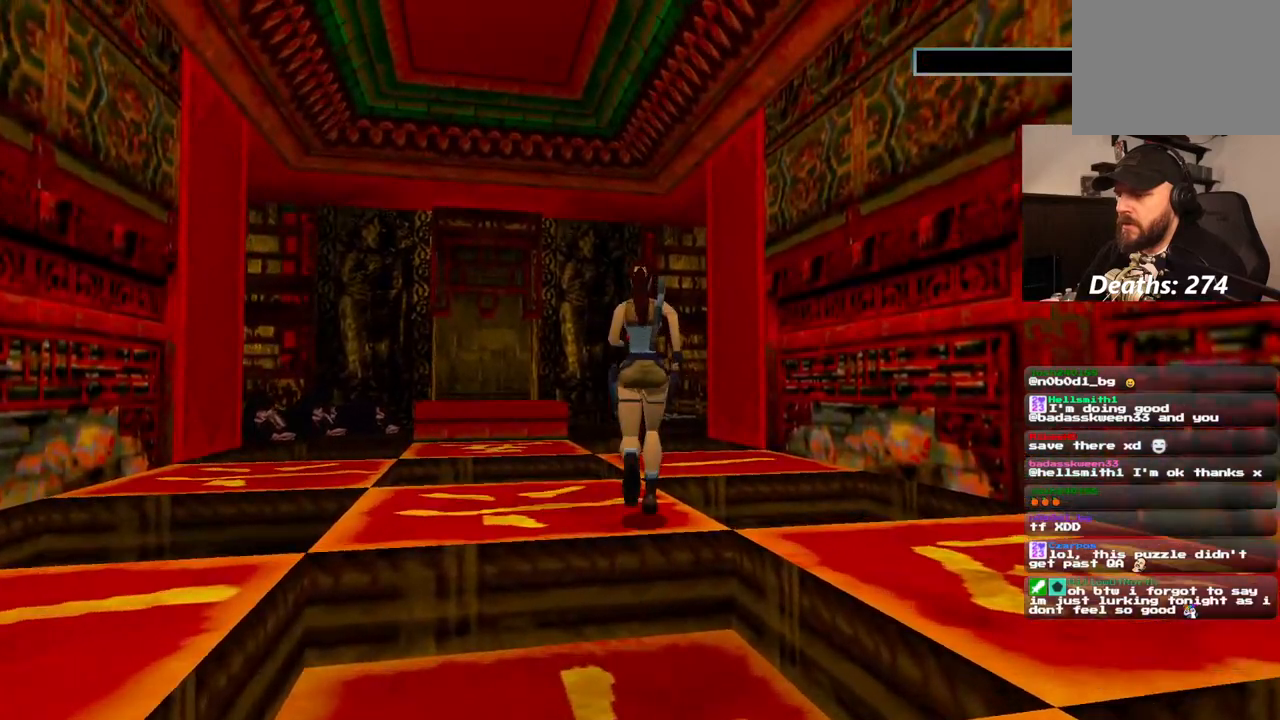
{"dt_ms": 500, "buttons": ["SQUARE", "DPAD_UP"], "left_stick": "center", "right_stick": "center", "events": [[467, "SQUARE", "down"]]}
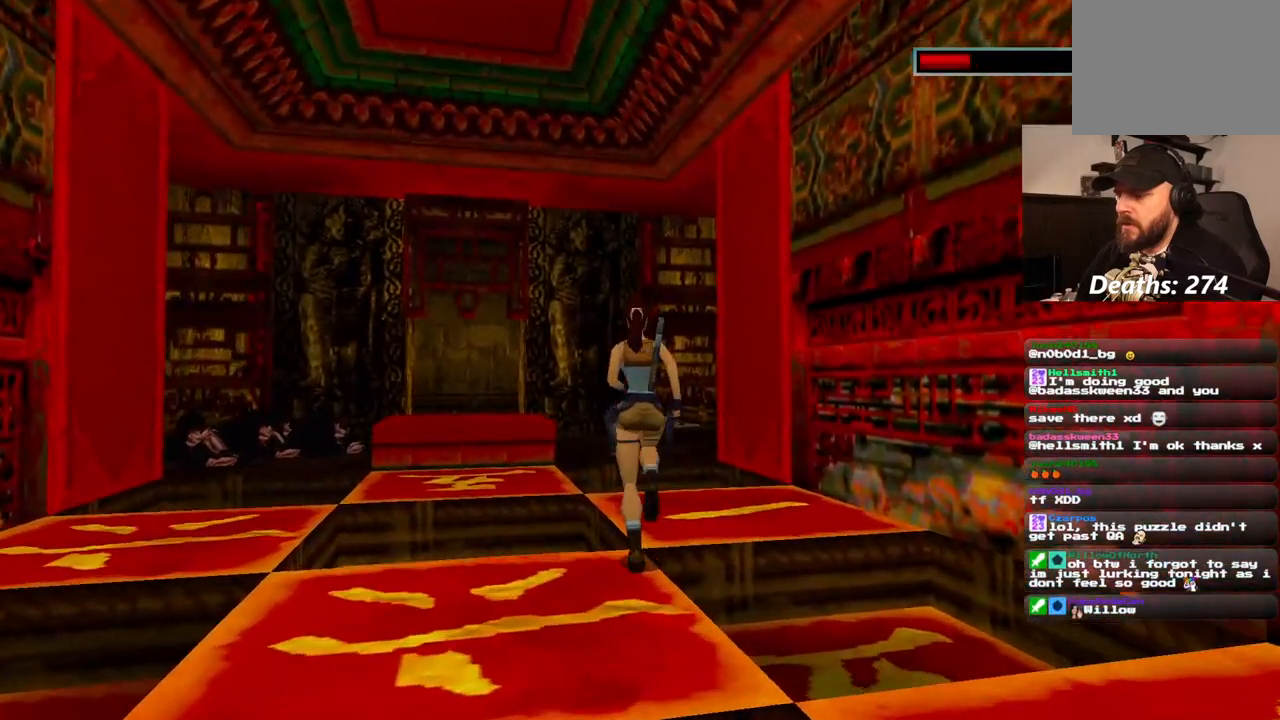
{"dt_ms": 500, "buttons": ["SQUARE", "DPAD_UP"], "left_stick": "center", "right_stick": "center", "events": []}